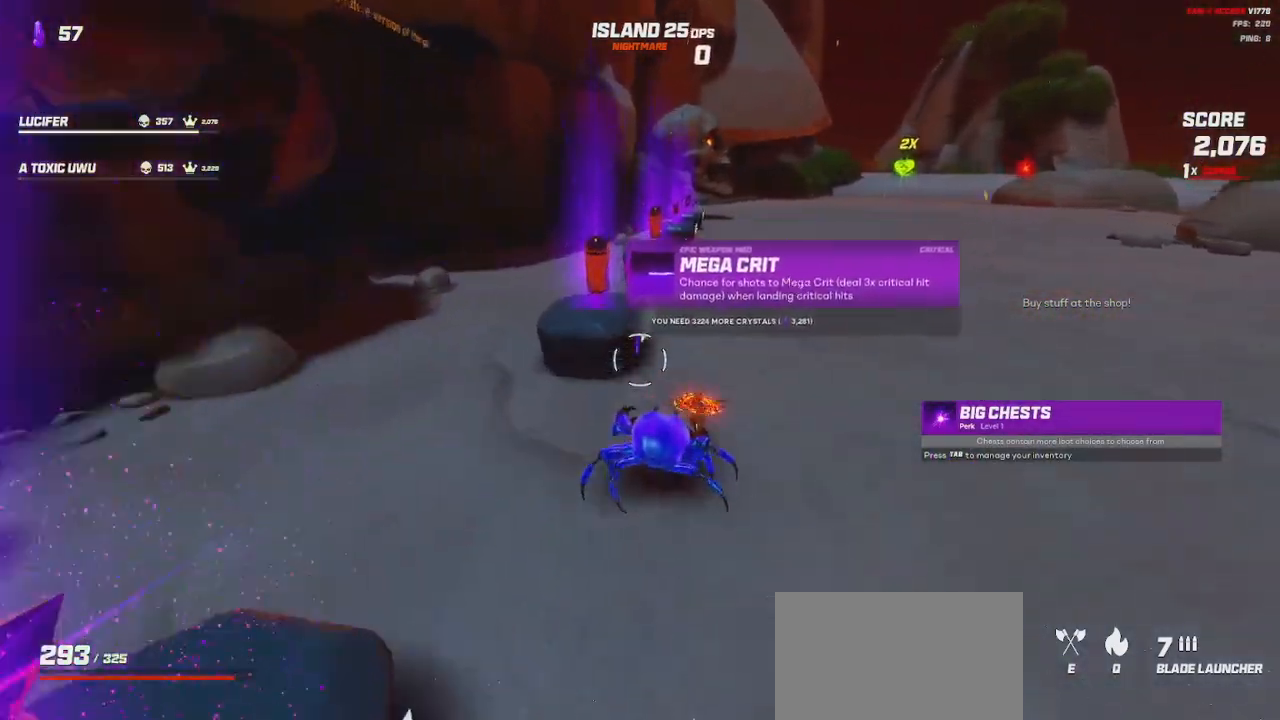
Gameplay with keyboard and mouse; each line is a JSON object with the keys and mouse buttons held at the frame after it. "events" lists presses ("down") and releases ("up") of "a", "ctrl", "d", "e", "q", "s", "shift", "space", "w", "mouse_left", "mouse_wheel", "mouse_right", "mouse_mb4" and "mouse_mb5" between this image and that frame as [ms after this image, input, new state], when the widget could be followed in between. "mouse_left", "mouse_wheel", "mouse_right", "mouse_mb4", "mouse_mb5" = the "left", "wheel", "right", "mb4", "mb5" buttons of the "mouse" list. No other keys are recorded. "wheel" means that the mouse wheel is clicked or scrolled. Mouse movement is not recorded.
{"keys": ["d", "w"], "mouse": [], "events": [[33, "d", "down"], [133, "d", "up"], [250, "d", "down"]]}
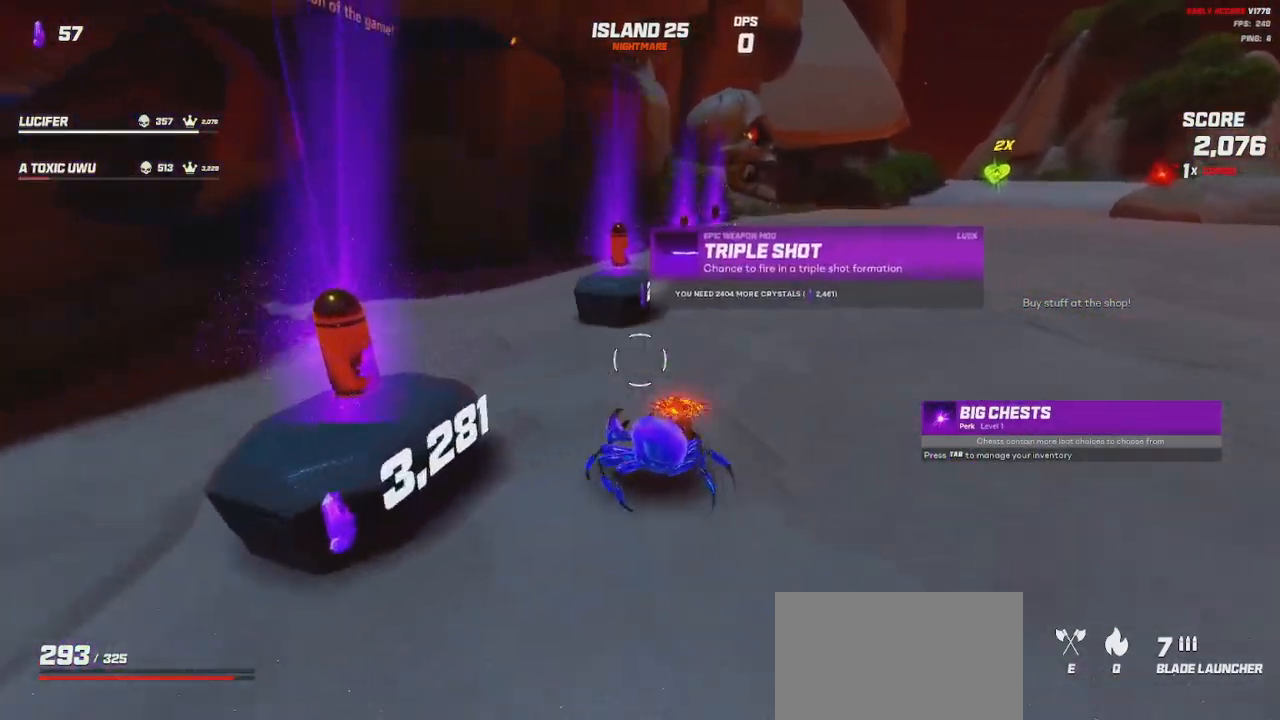
{"keys": ["d", "w"], "mouse": [], "events": [[16, "d", "up"], [200, "d", "down"], [350, "shift", "down"], [500, "shift", "up"]]}
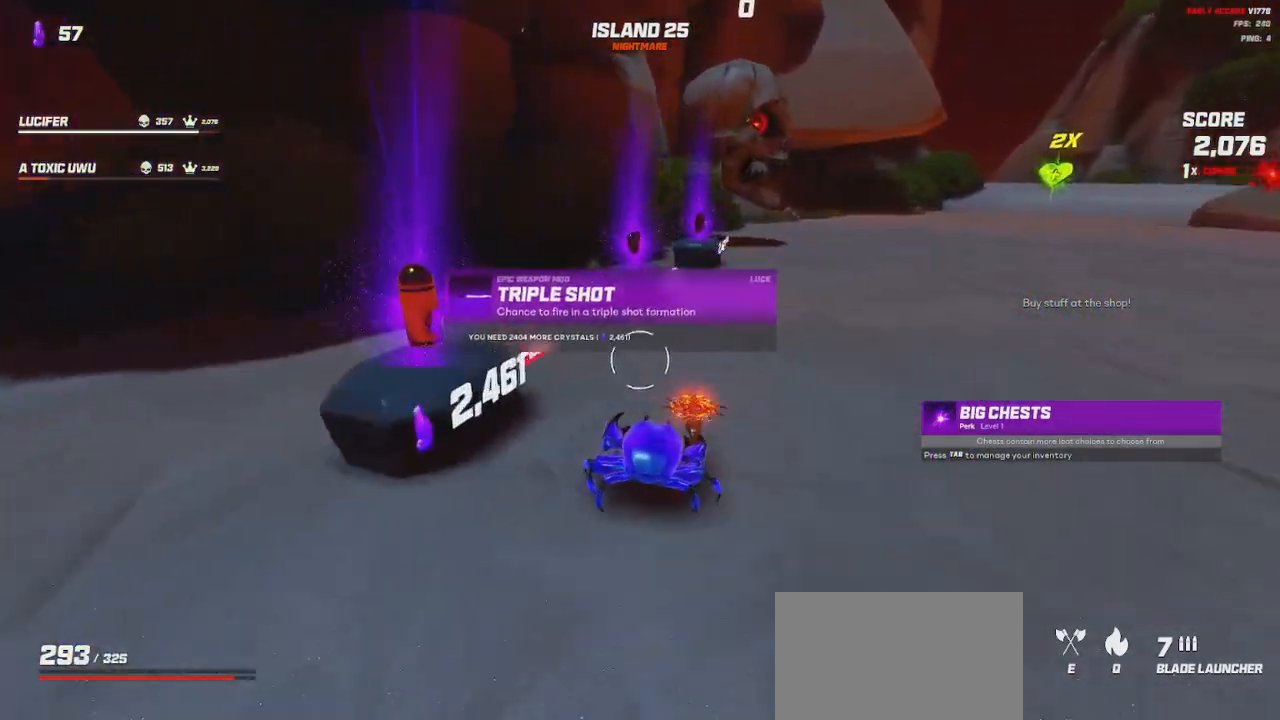
{"keys": [], "mouse": []}
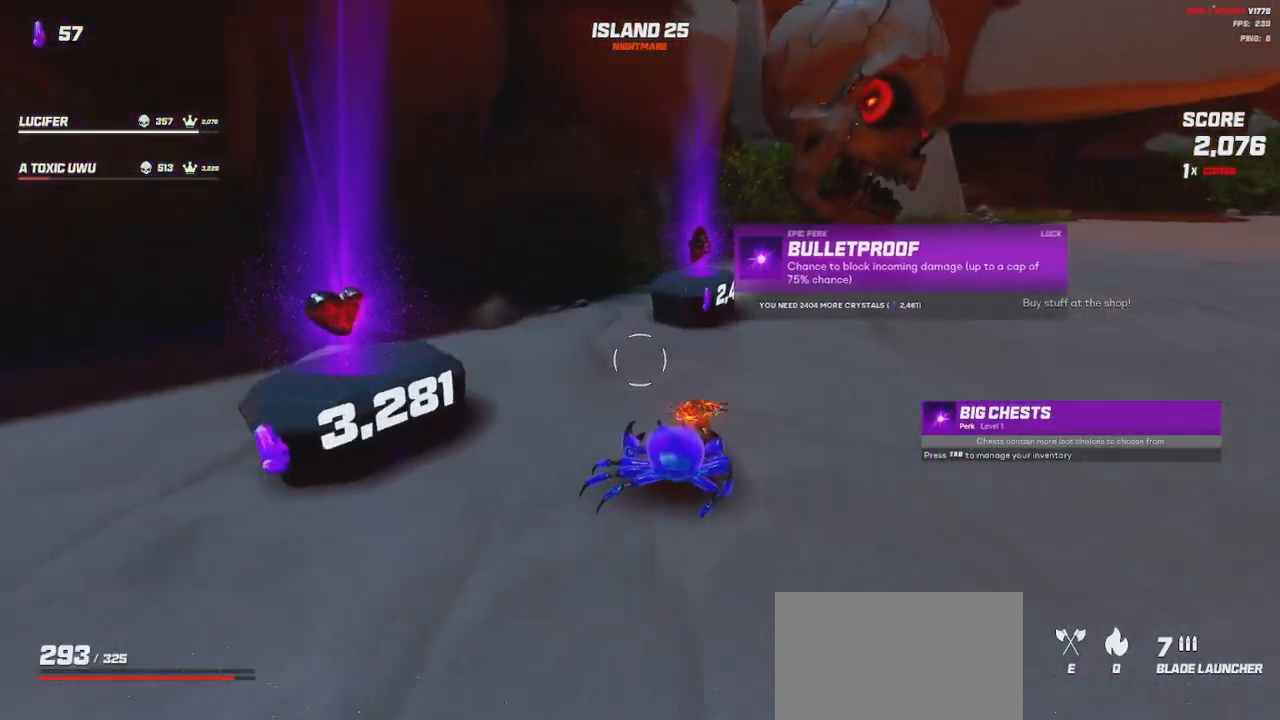
{"keys": ["a", "shift", "w"], "mouse": [], "events": [[233, "a", "down"], [416, "w", "down"], [500, "shift", "down"]]}
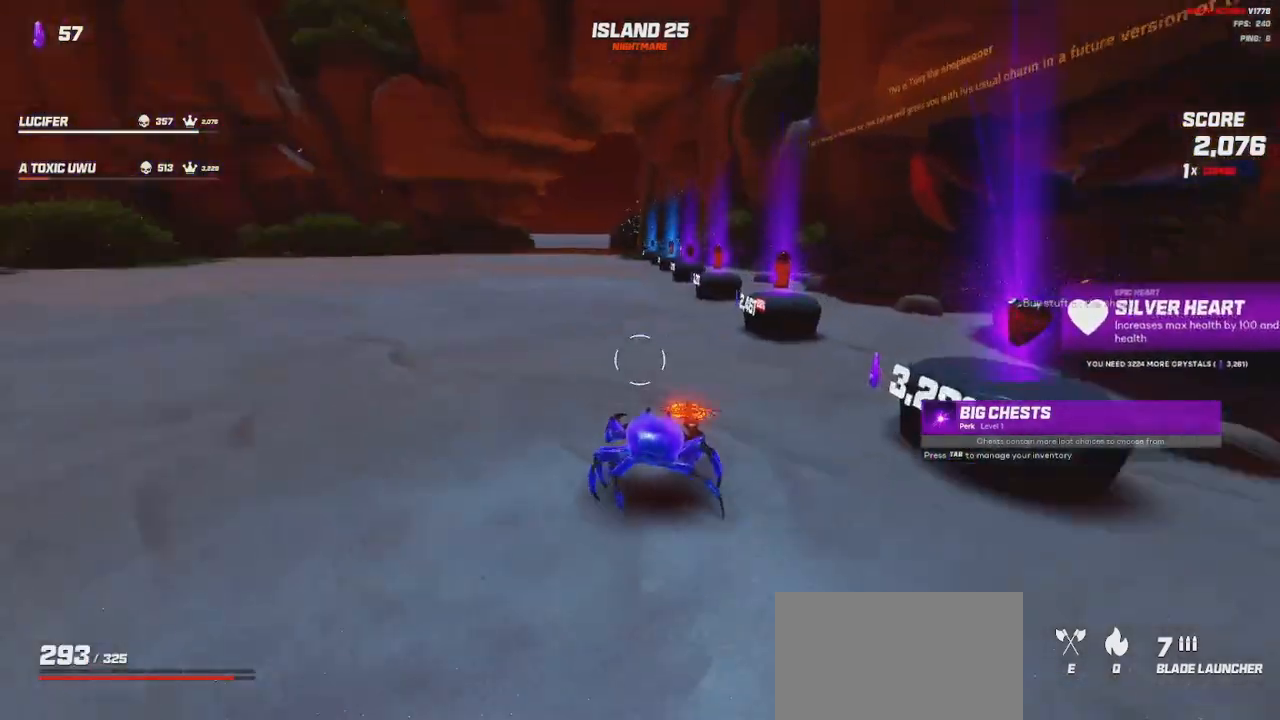
{"keys": ["shift", "w"], "mouse": []}
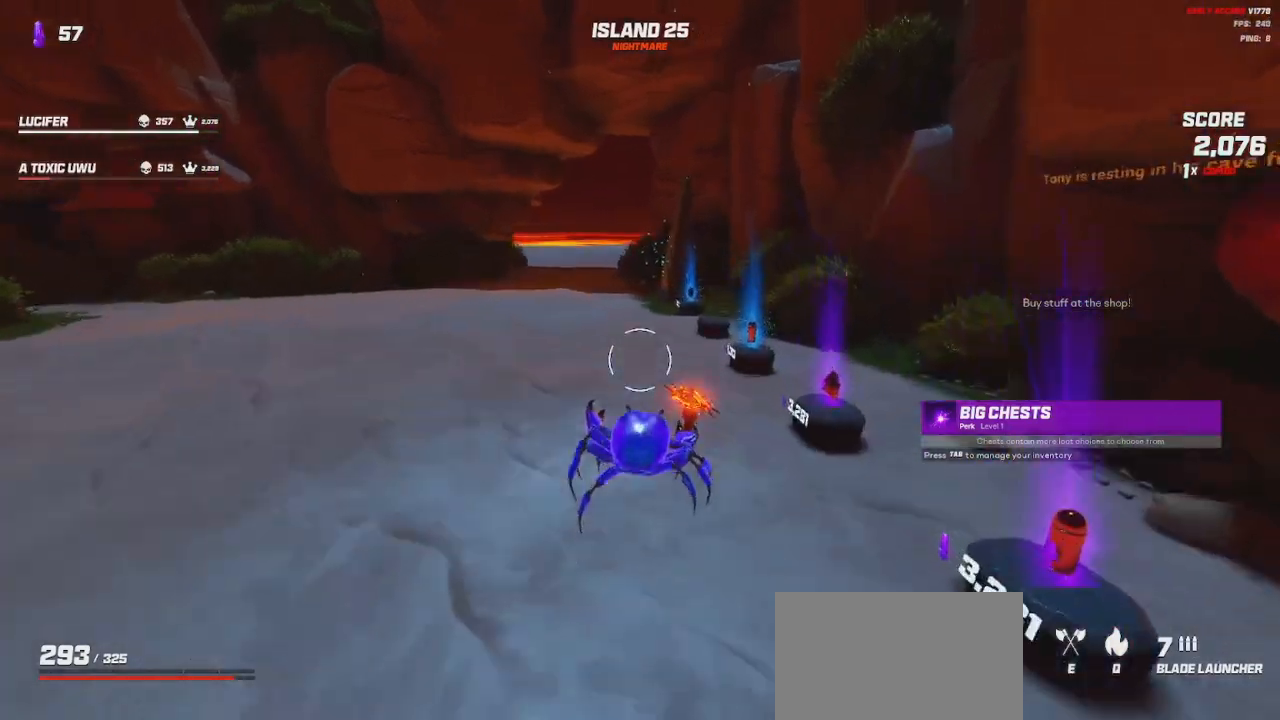
{"keys": ["w"], "mouse": [], "events": [[83, "shift", "up"], [216, "a", "down"], [250, "a", "up"]]}
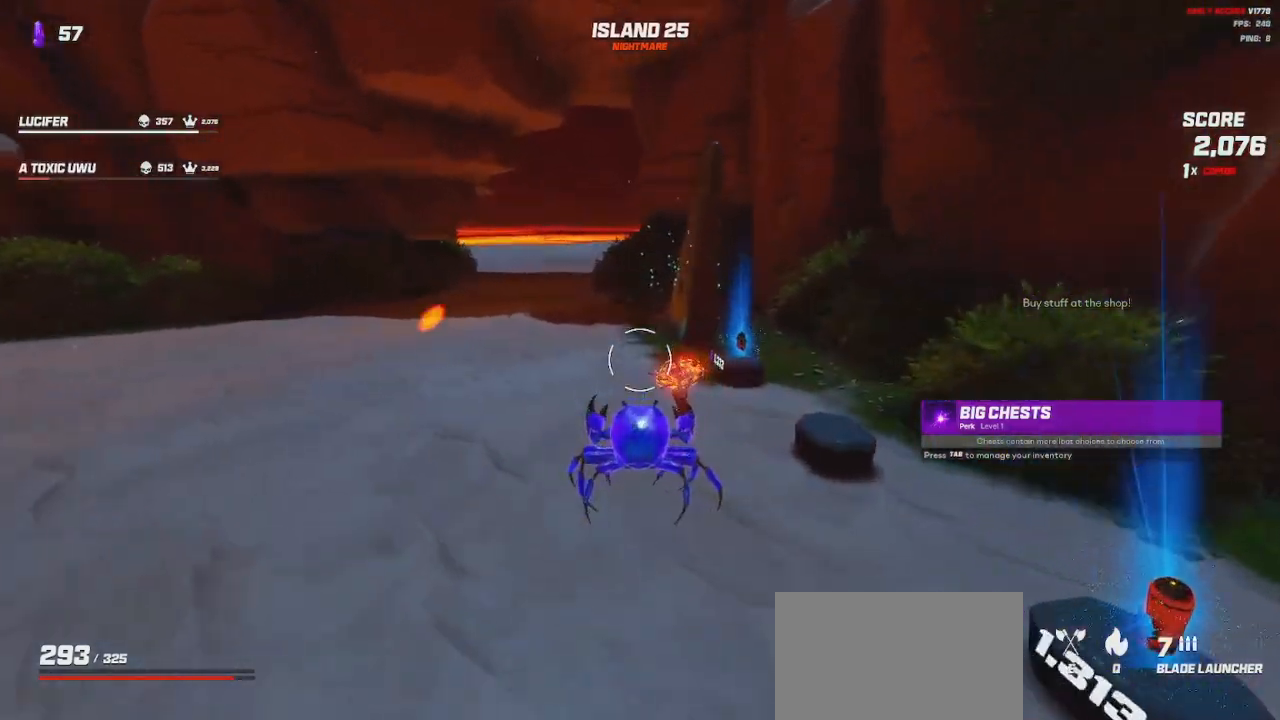
{"keys": ["w"], "mouse": [], "events": []}
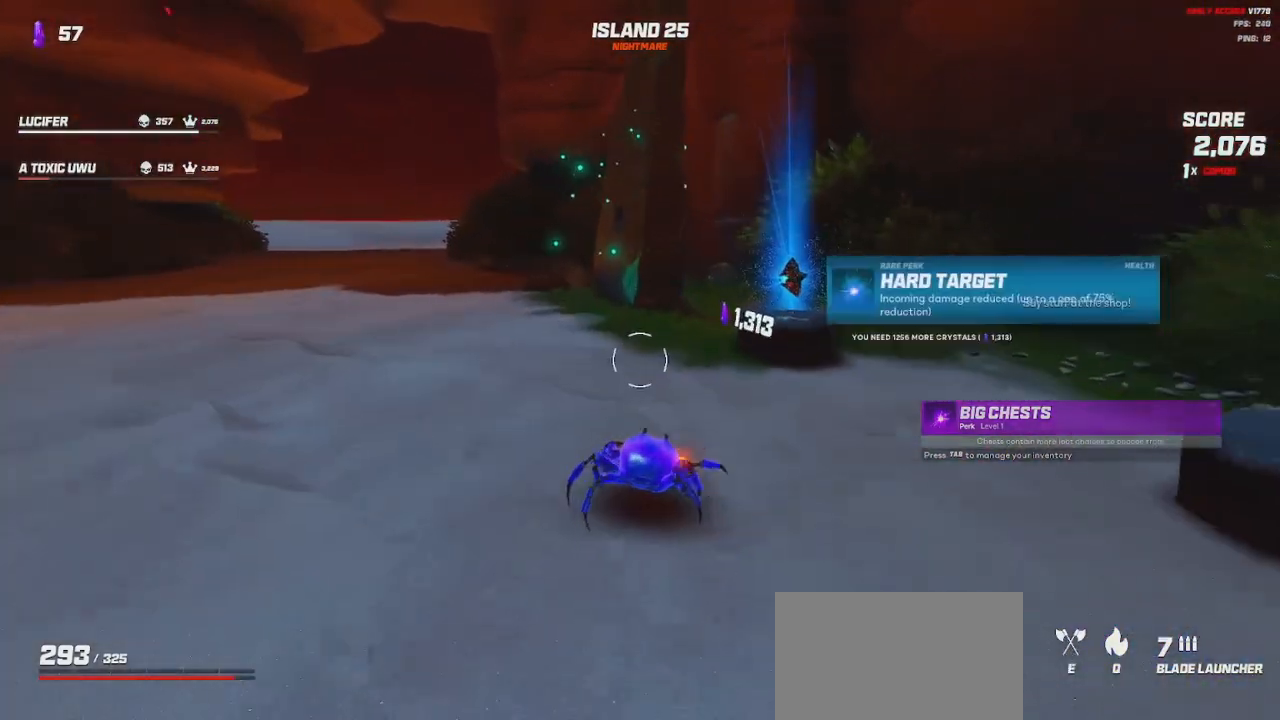
{"keys": ["a", "w"], "mouse": [], "events": [[350, "a", "down"]]}
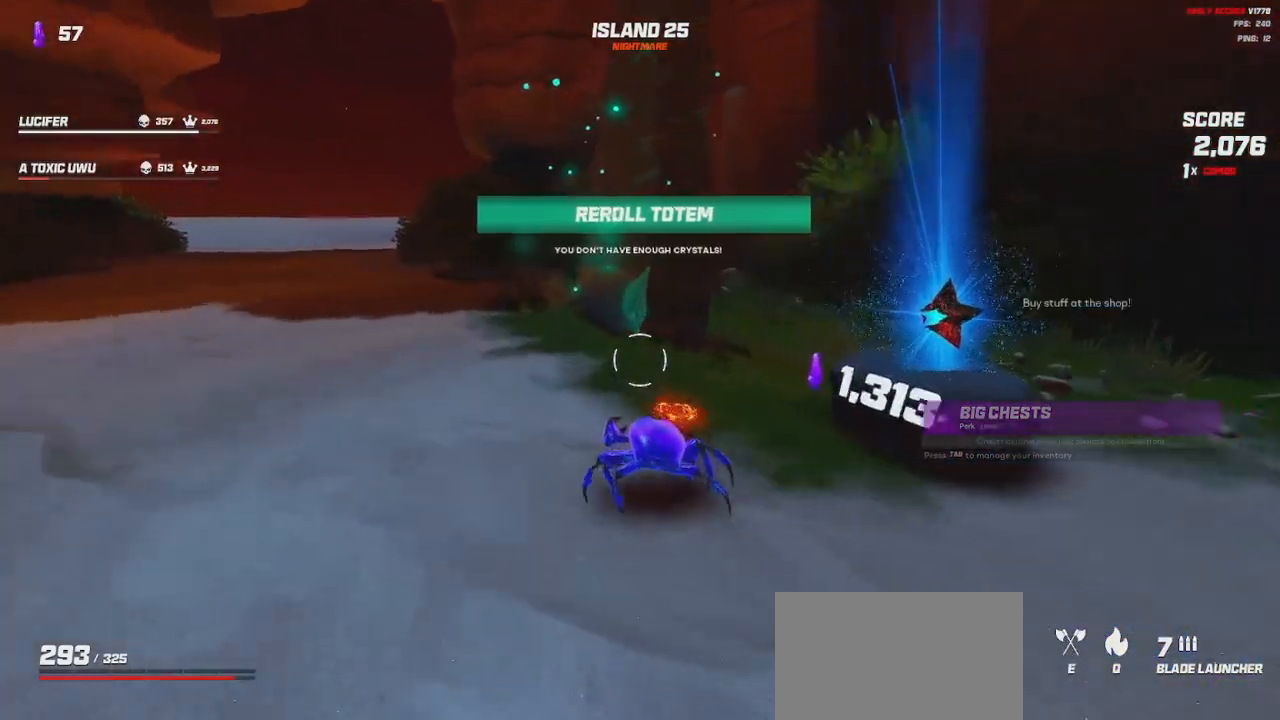
{"keys": ["d"], "mouse": []}
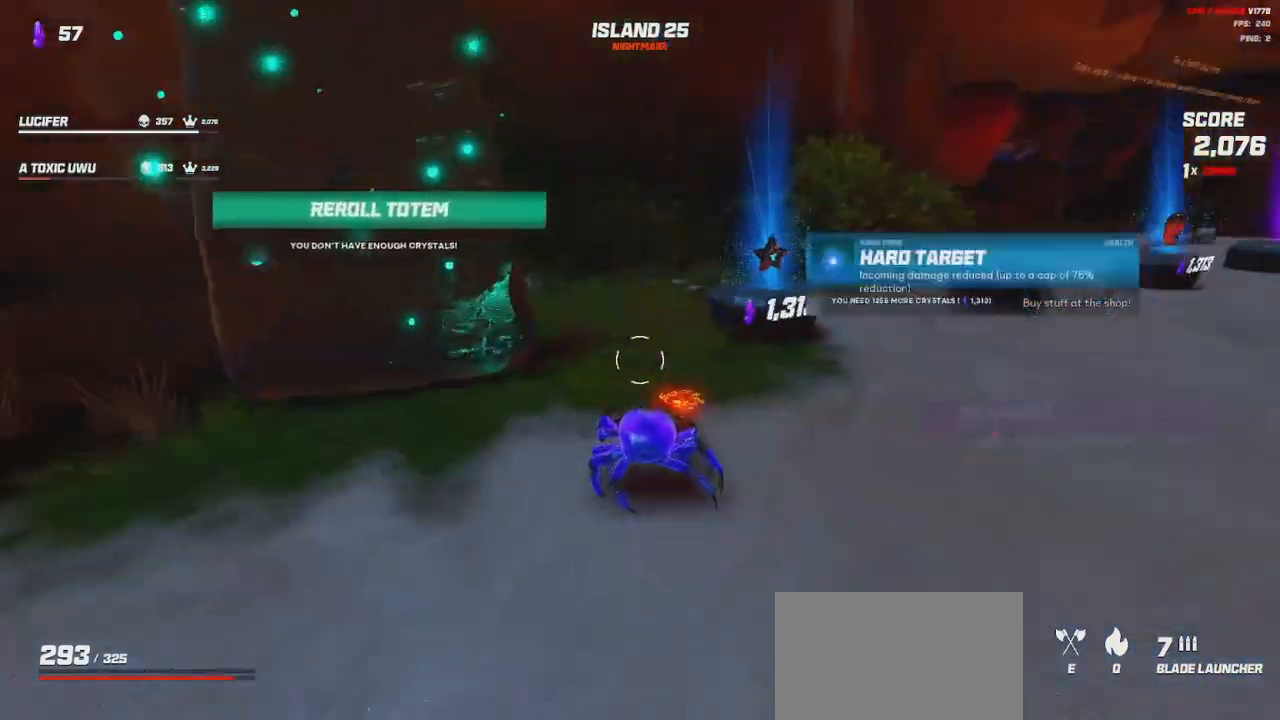
{"keys": ["shift", "w"], "mouse": [], "events": [[66, "w", "down"], [150, "d", "up"], [316, "shift", "down"]]}
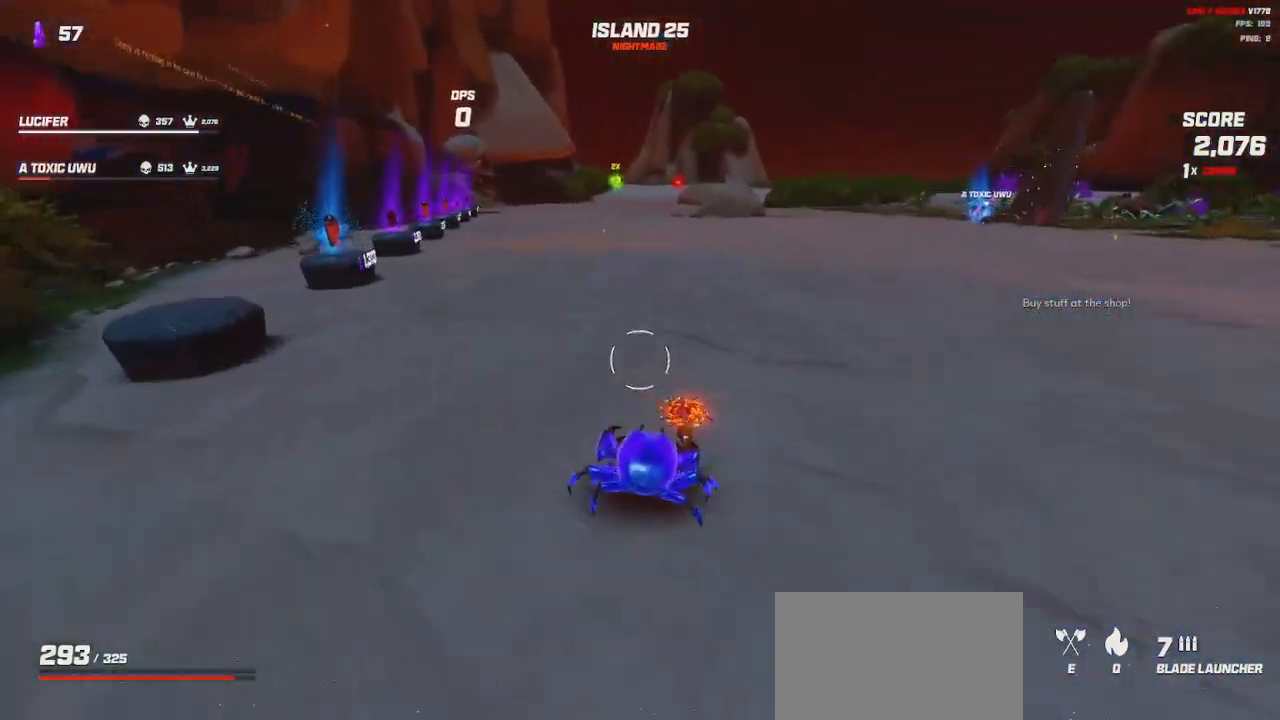
{"keys": ["w"], "mouse": [], "events": [[100, "space", "down"], [133, "shift", "up"], [233, "space", "up"]]}
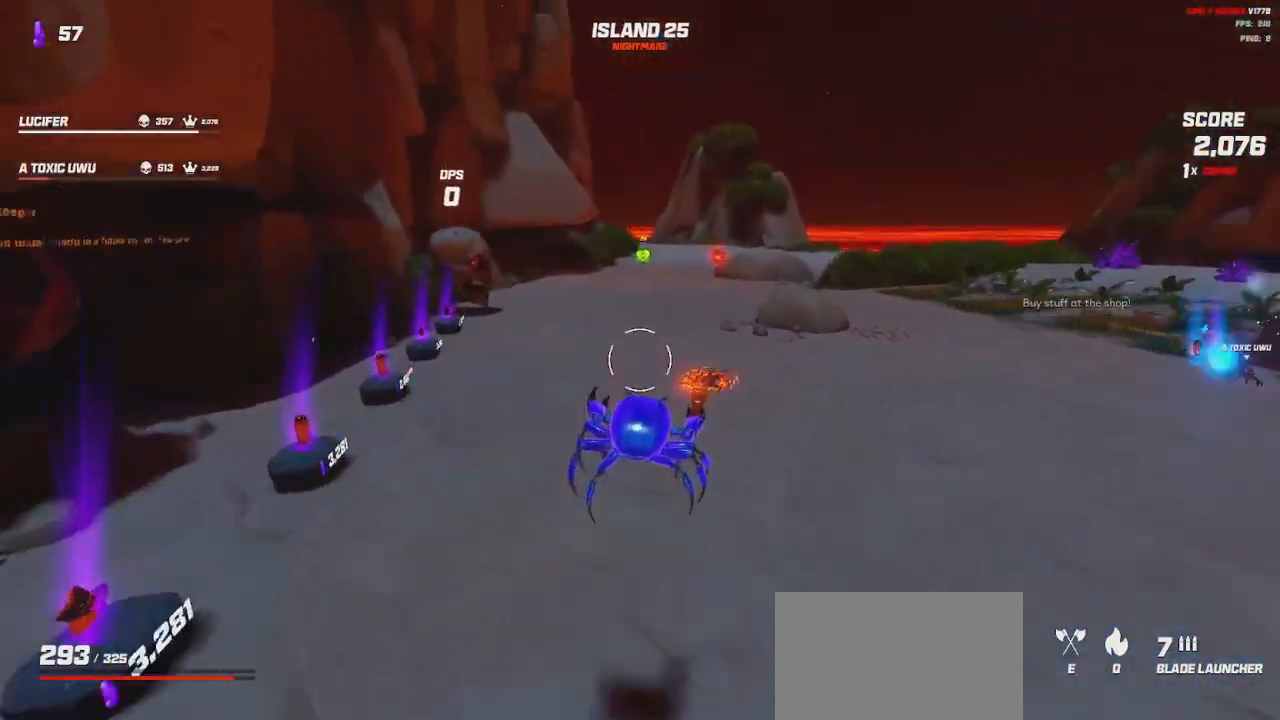
{"keys": ["a", "w"], "mouse": [], "events": [[83, "space", "down"], [200, "space", "up"], [283, "a", "down"]]}
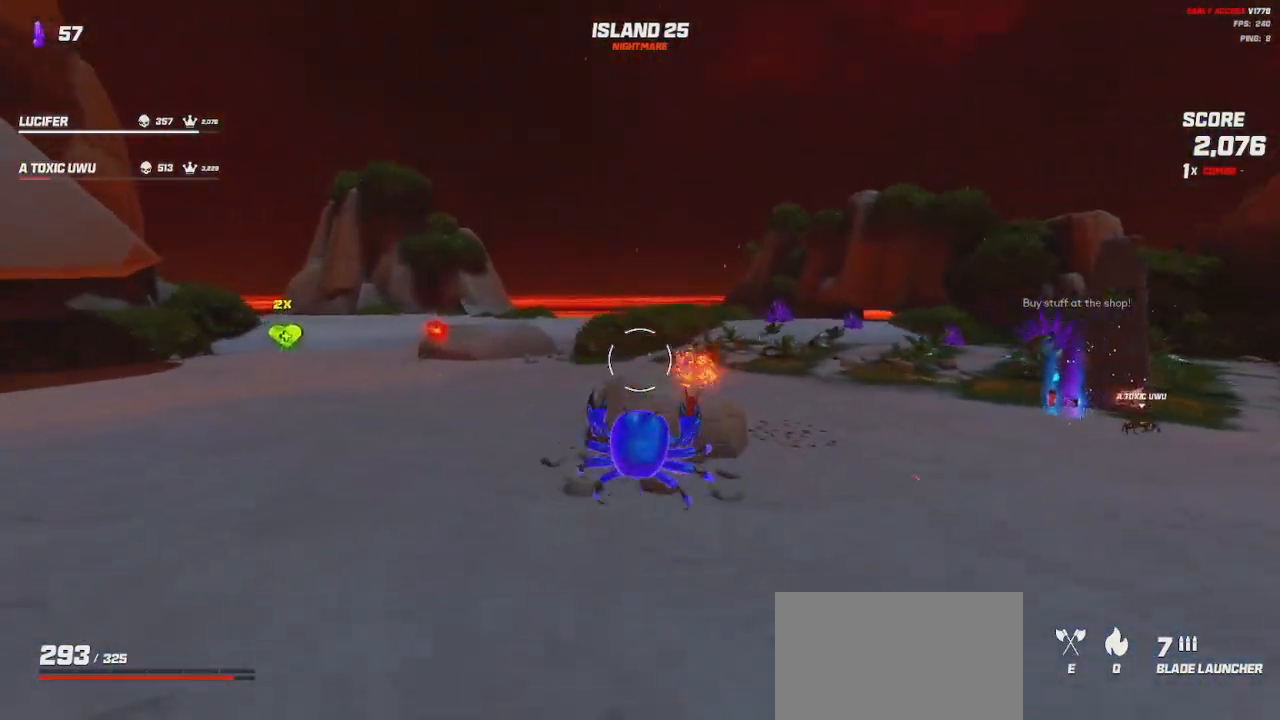
{"keys": ["d"], "mouse": [], "events": [[366, "w", "up"], [466, "a", "up"], [466, "d", "down"]]}
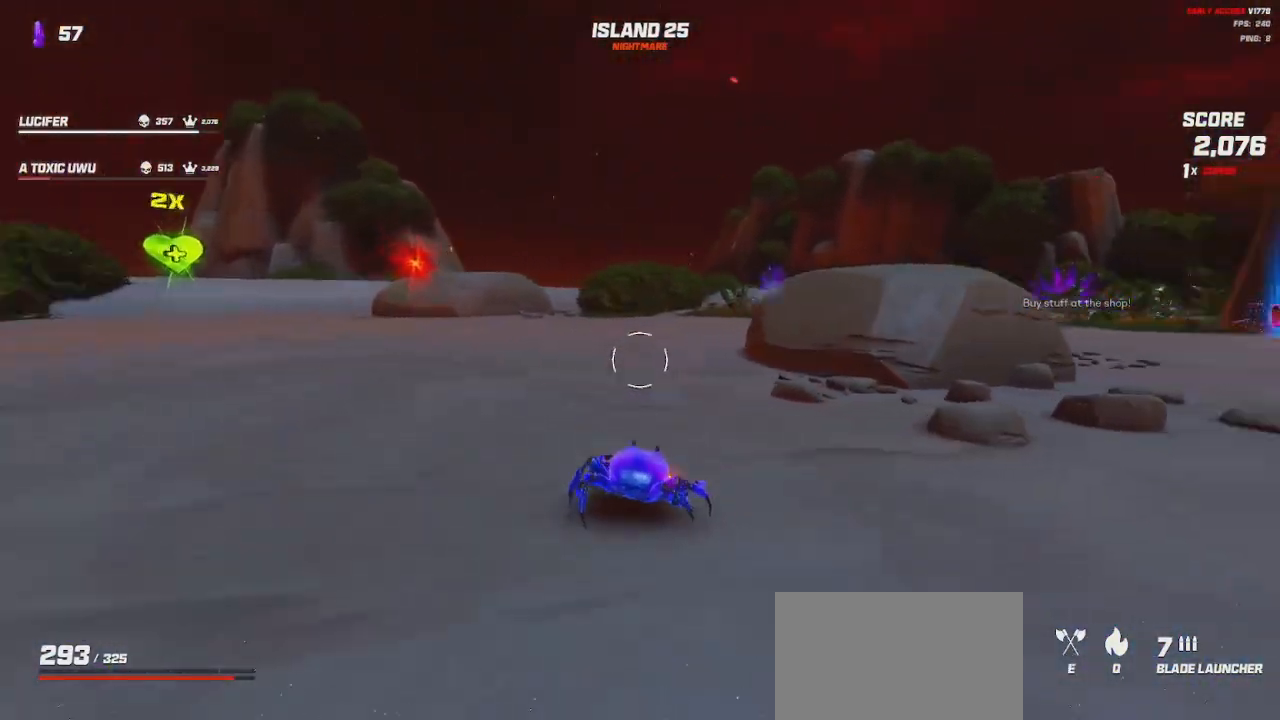
{"keys": ["w"], "mouse": [], "events": [[166, "space", "down"], [166, "w", "down"], [283, "space", "up"], [400, "d", "up"]]}
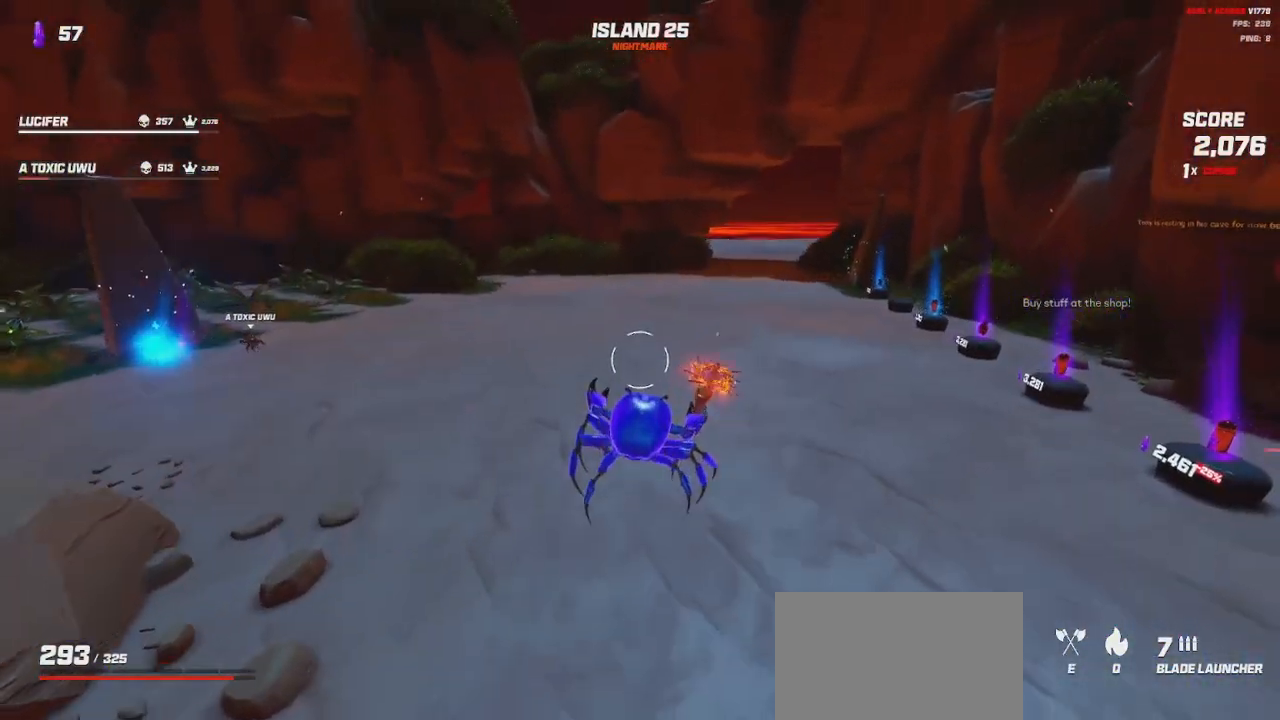
{"keys": ["d", "w"], "mouse": [], "events": [[100, "space", "down"], [233, "space", "up"], [450, "d", "down"]]}
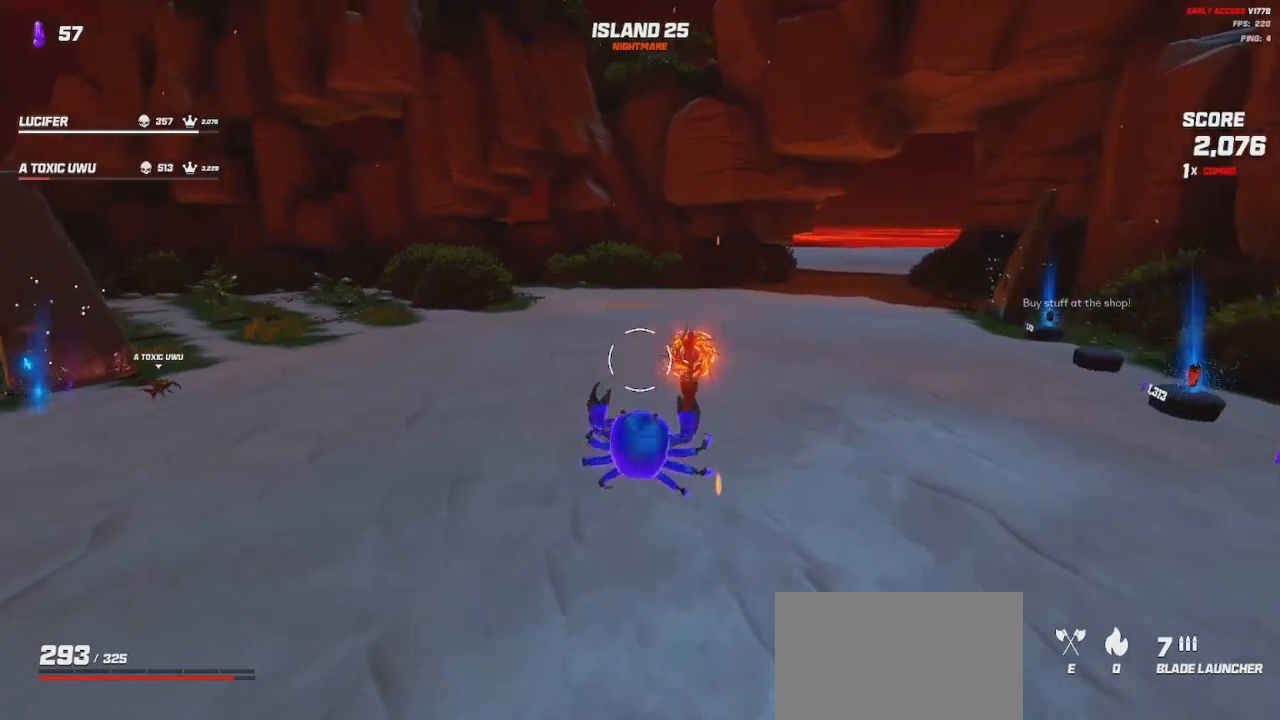
{"keys": ["w"], "mouse": [], "events": [[16, "space", "down"], [133, "space", "up"], [366, "d", "up"]]}